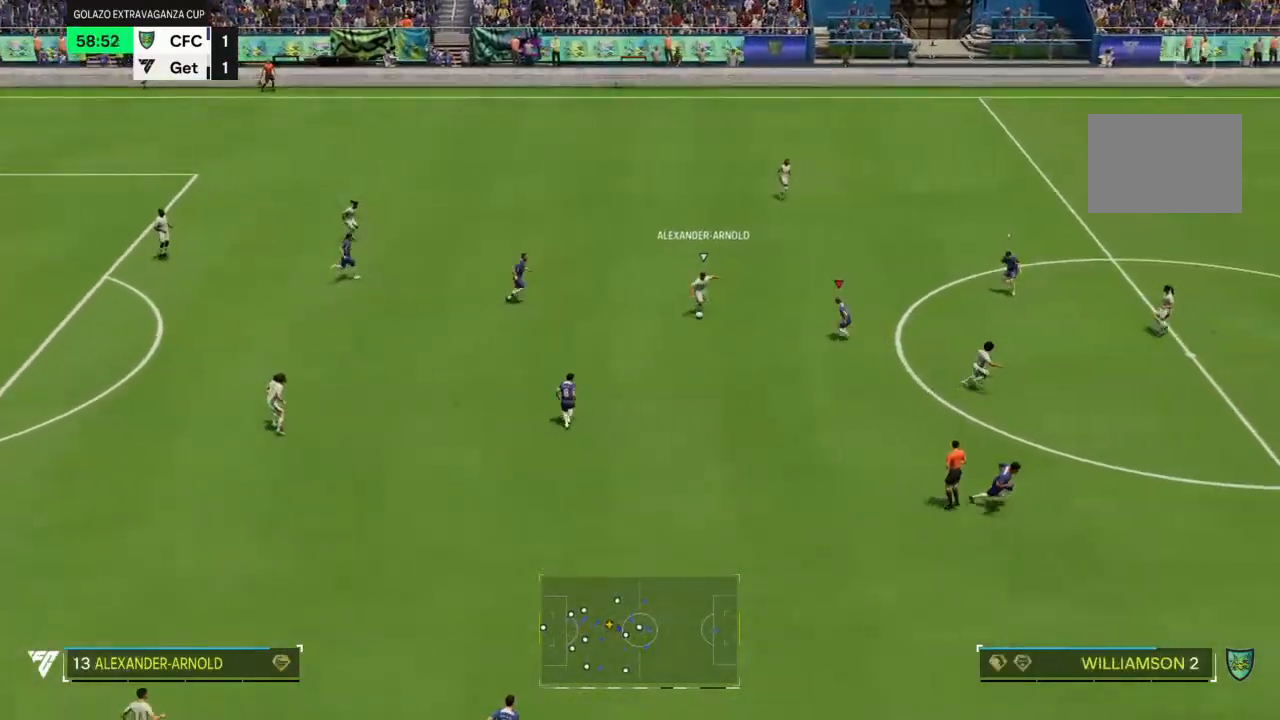
Gameplay with a controller (PlayStation layout); each line is a JSON object with the inputs held at the frame after it (dt_ms = milliseconds from this image to that frame). "events" lists button and stick changes between this image and that frame as [ms after this image, input, new state], when the widget could be followed in between. Not read: CROSS L3 R3.
{"dt_ms": 500, "buttons": ["R2"], "left_stick": "down-left", "right_stick": "center", "events": [[267, "left_stick", "up-left"], [467, "left_stick", "down-left"]]}
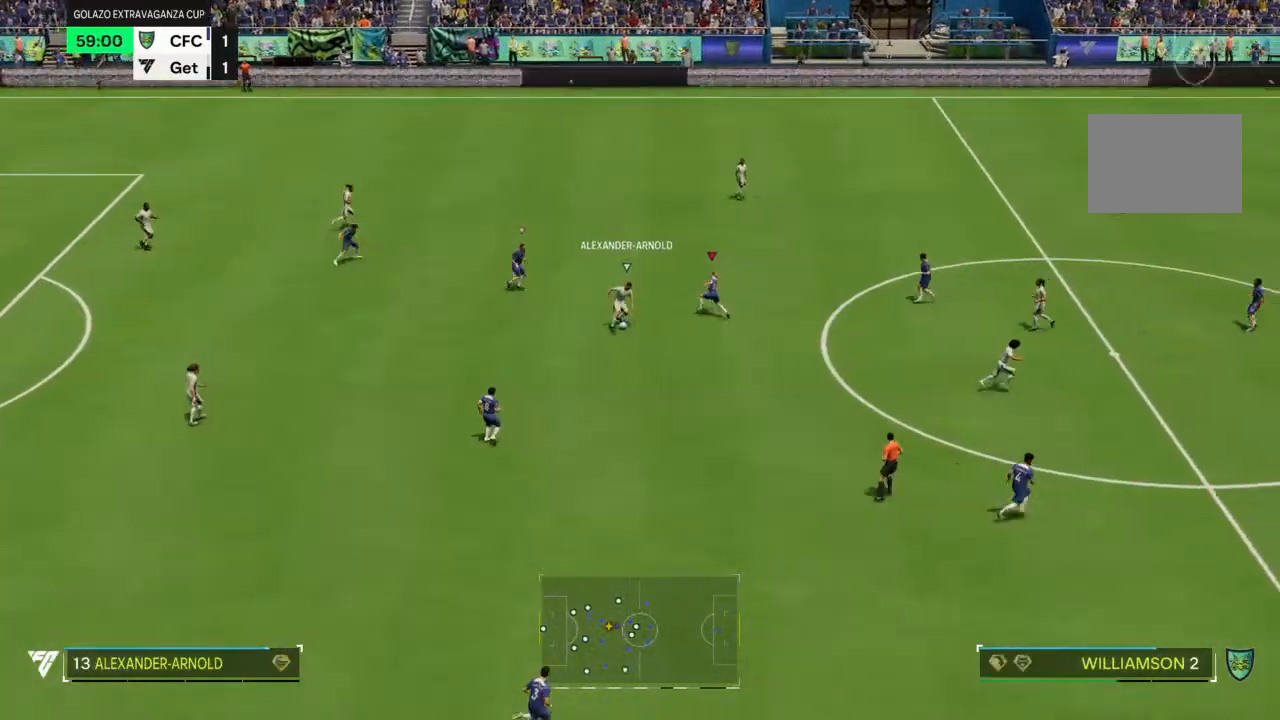
{"dt_ms": 500, "buttons": ["CIRCLE", "R2"], "left_stick": "down", "right_stick": "center", "events": [[33, "CIRCLE", "down"], [133, "left_stick", "down"], [333, "CIRCLE", "up"], [500, "CIRCLE", "down"]]}
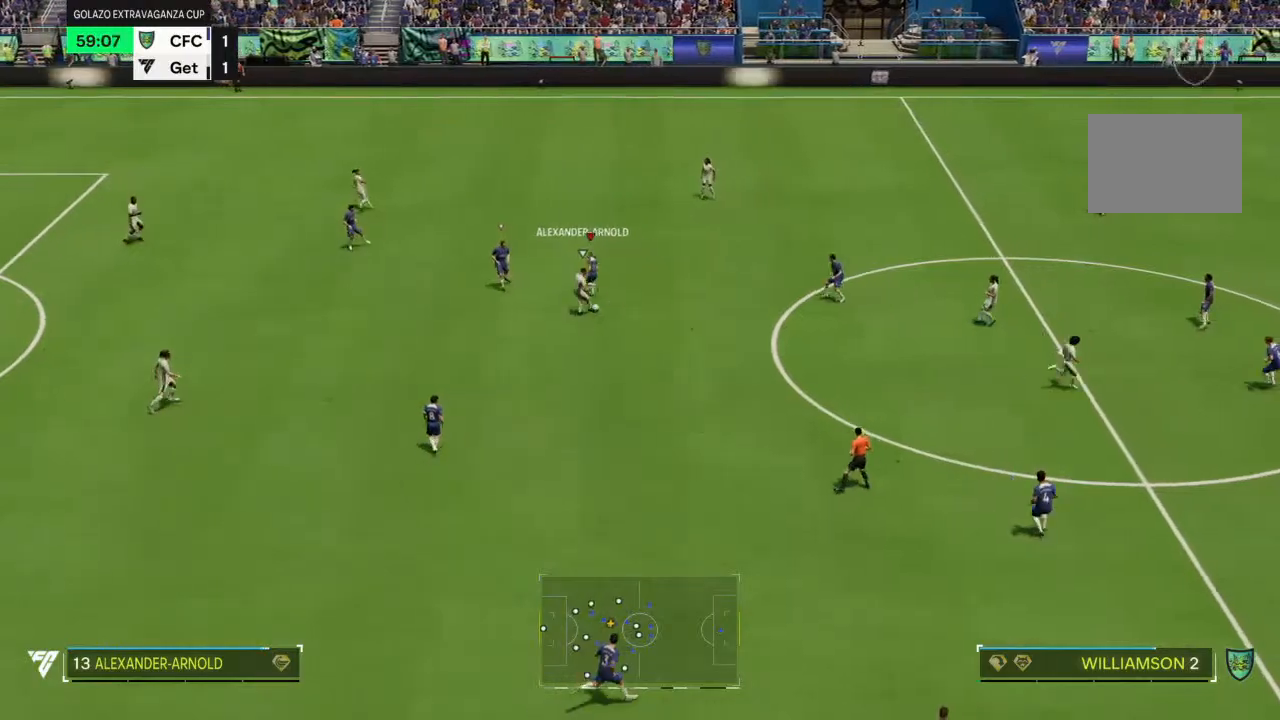
{"dt_ms": 1000, "buttons": ["R2"], "left_stick": "right", "right_stick": "center", "events": [[100, "CIRCLE", "up"], [567, "left_stick", "center"], [633, "left_stick", "up-right"], [700, "left_stick", "right"]]}
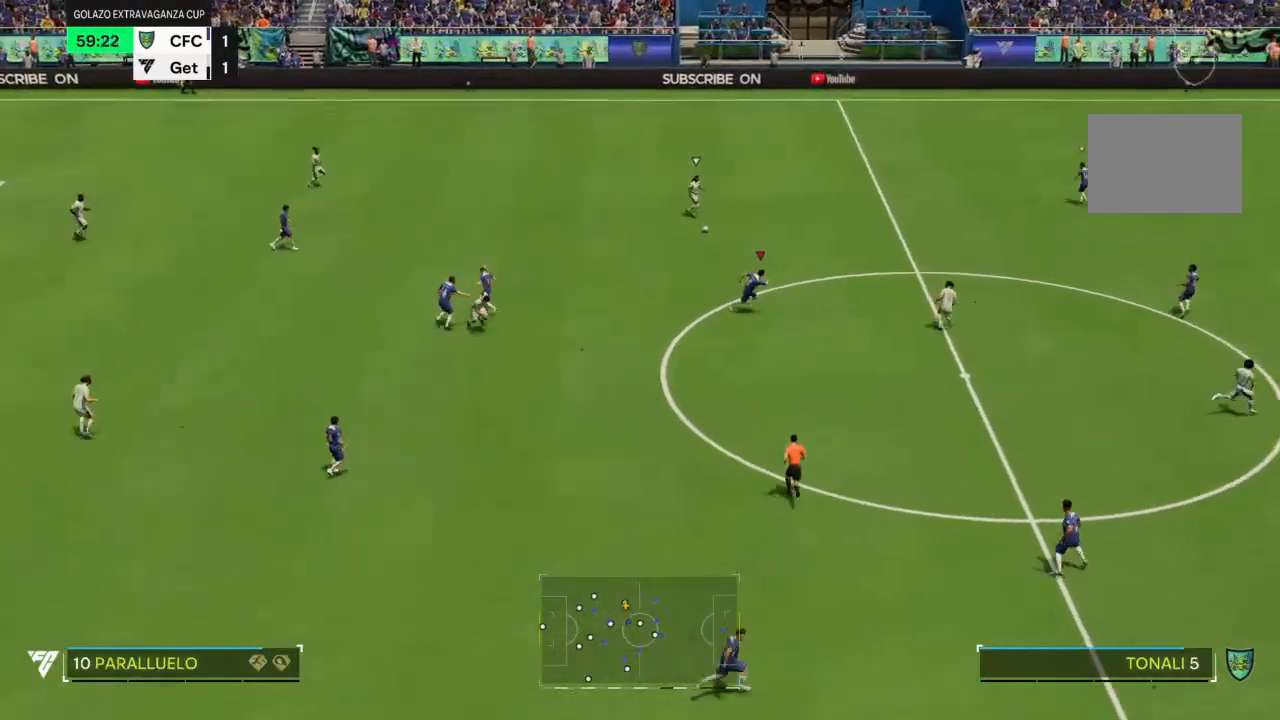
{"dt_ms": 500, "buttons": ["R2"], "left_stick": "up-right", "right_stick": "center", "events": [[333, "left_stick", "up-right"]]}
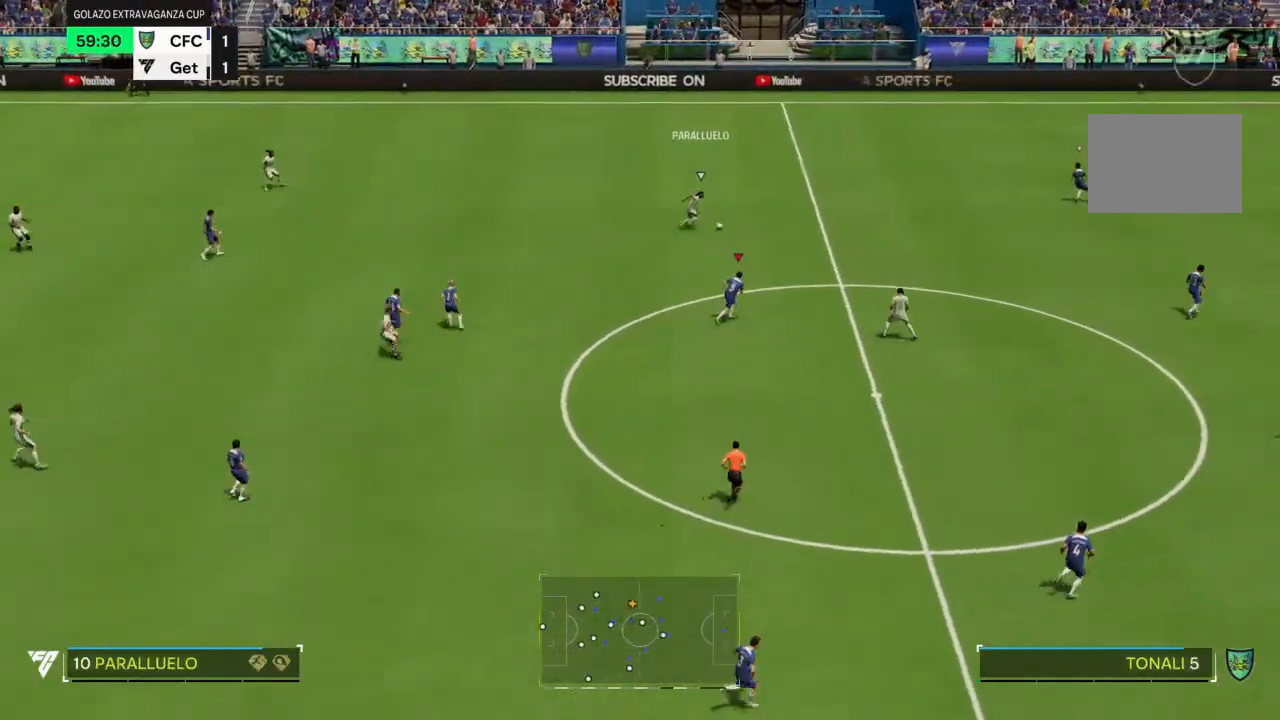
{"dt_ms": 500, "buttons": [], "left_stick": "down-left", "right_stick": "center", "events": [[133, "left_stick", "up-left"], [167, "R2", "up"], [233, "left_stick", "left"], [467, "left_stick", "down-left"]]}
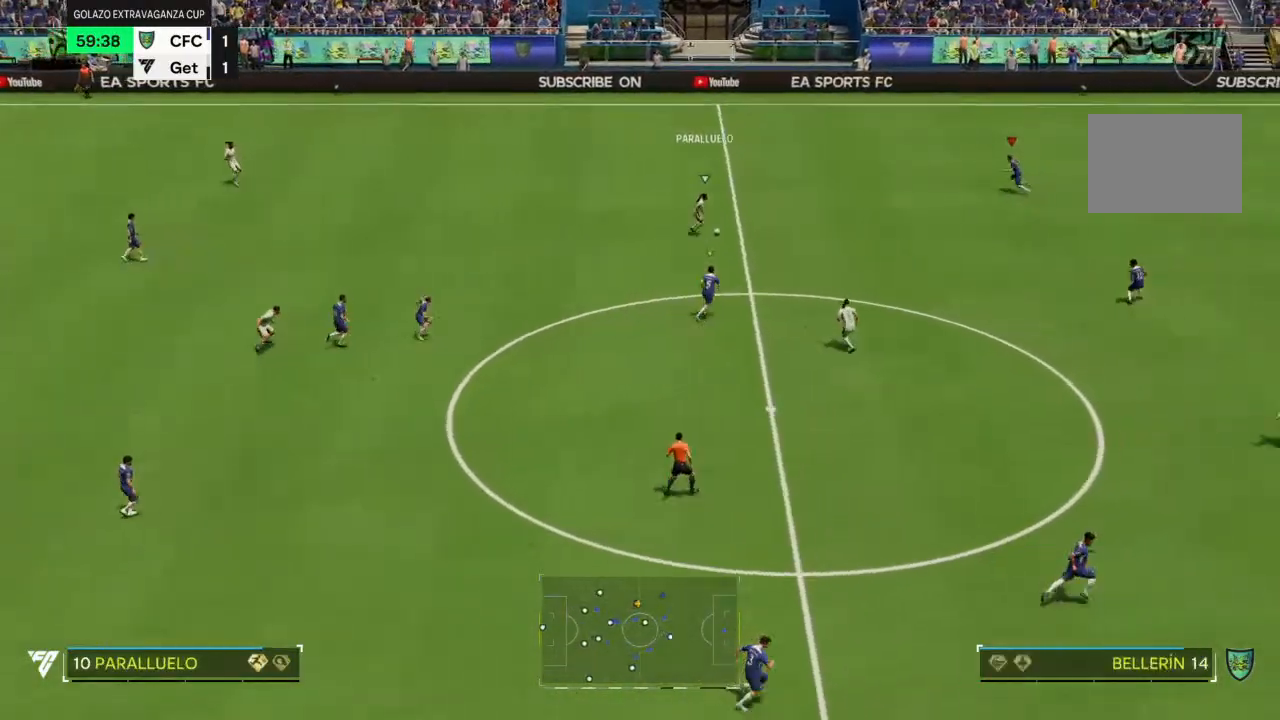
{"dt_ms": 500, "buttons": [], "left_stick": "down-left", "right_stick": "center", "events": []}
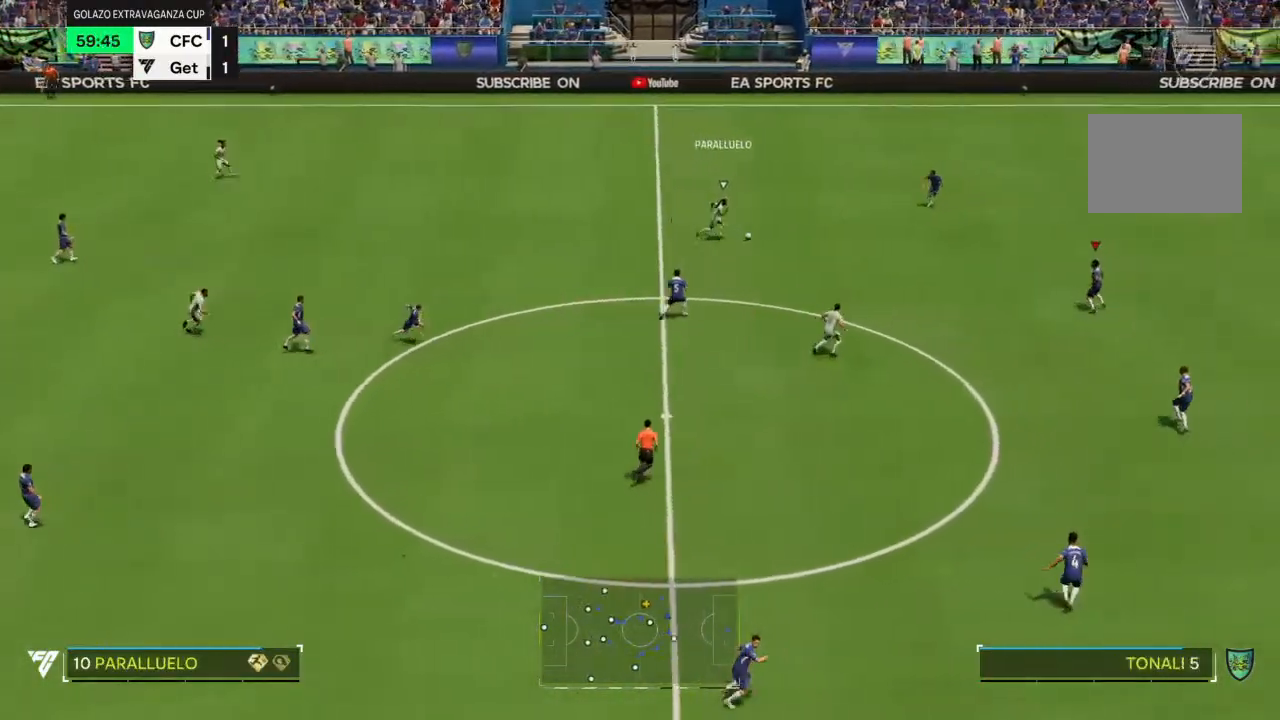
{"dt_ms": 500, "buttons": [], "left_stick": "down-left", "right_stick": "center", "events": []}
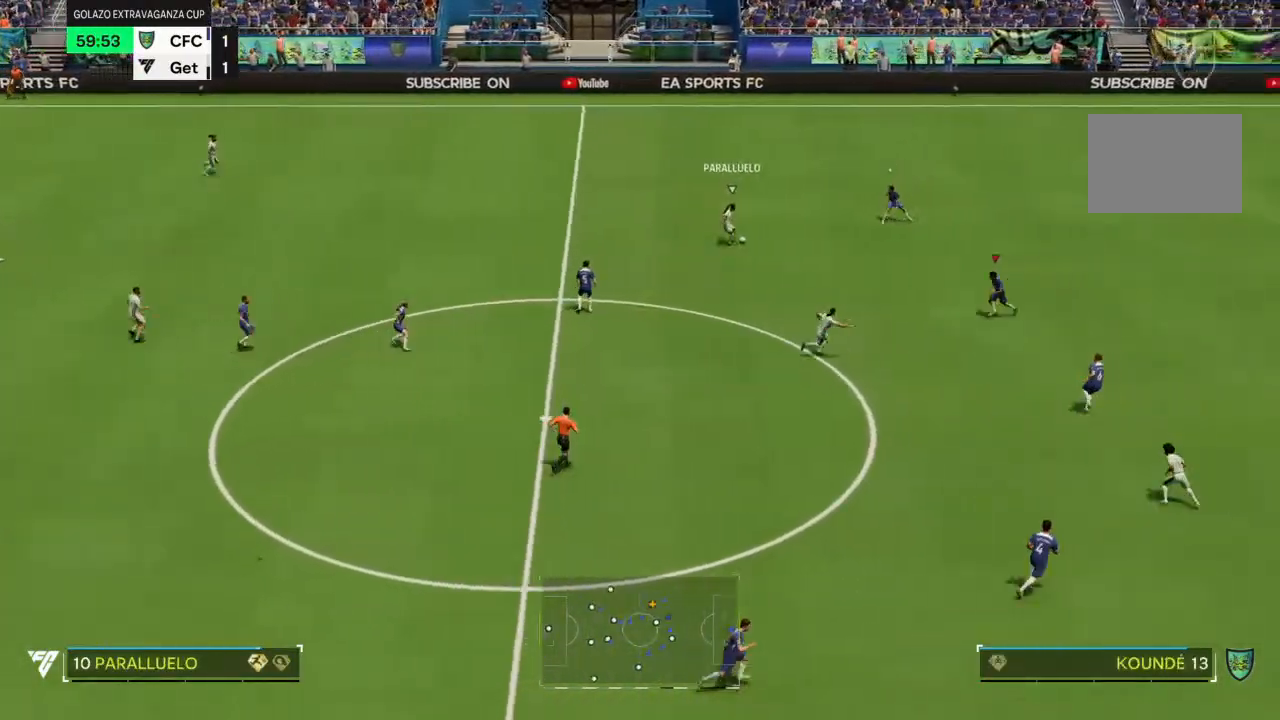
{"dt_ms": 500, "buttons": [], "left_stick": "down-left", "right_stick": "center", "events": []}
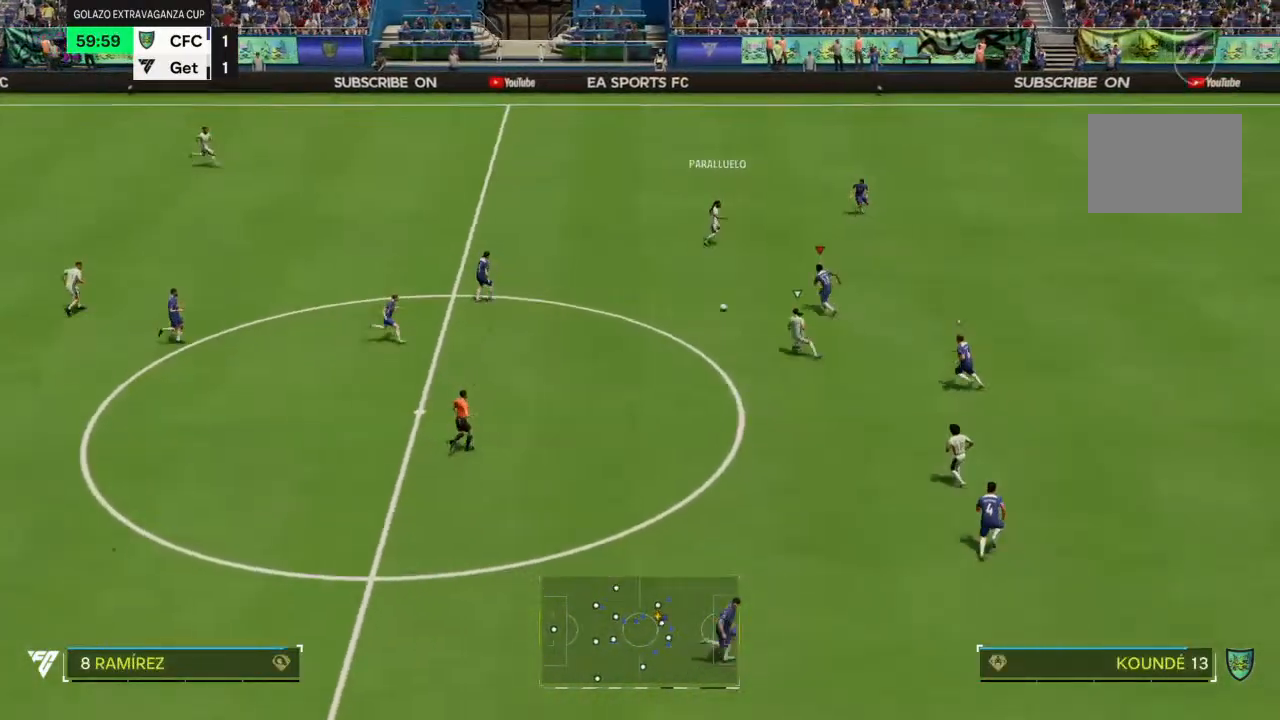
{"dt_ms": 1000, "buttons": [], "left_stick": "down-left", "right_stick": "center"}
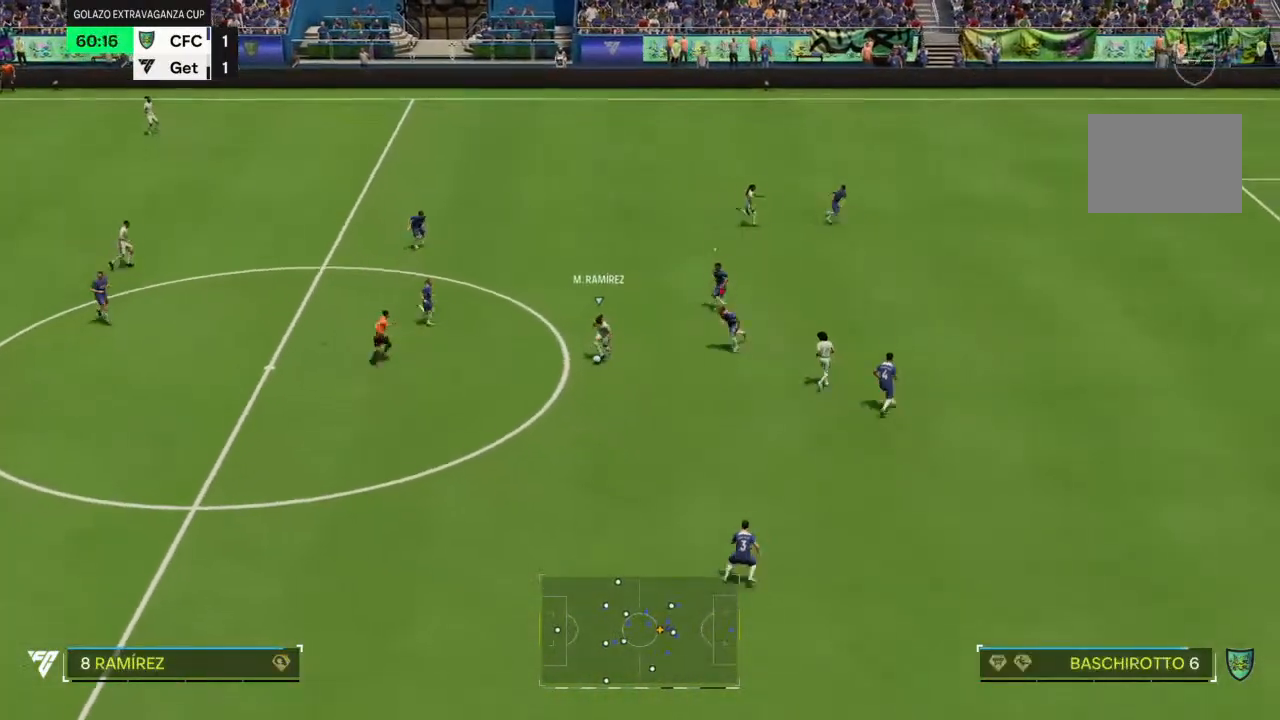
{"dt_ms": 500, "buttons": ["R2"], "left_stick": "down", "right_stick": "center", "events": [[67, "left_stick", "down"], [233, "R2", "down"]]}